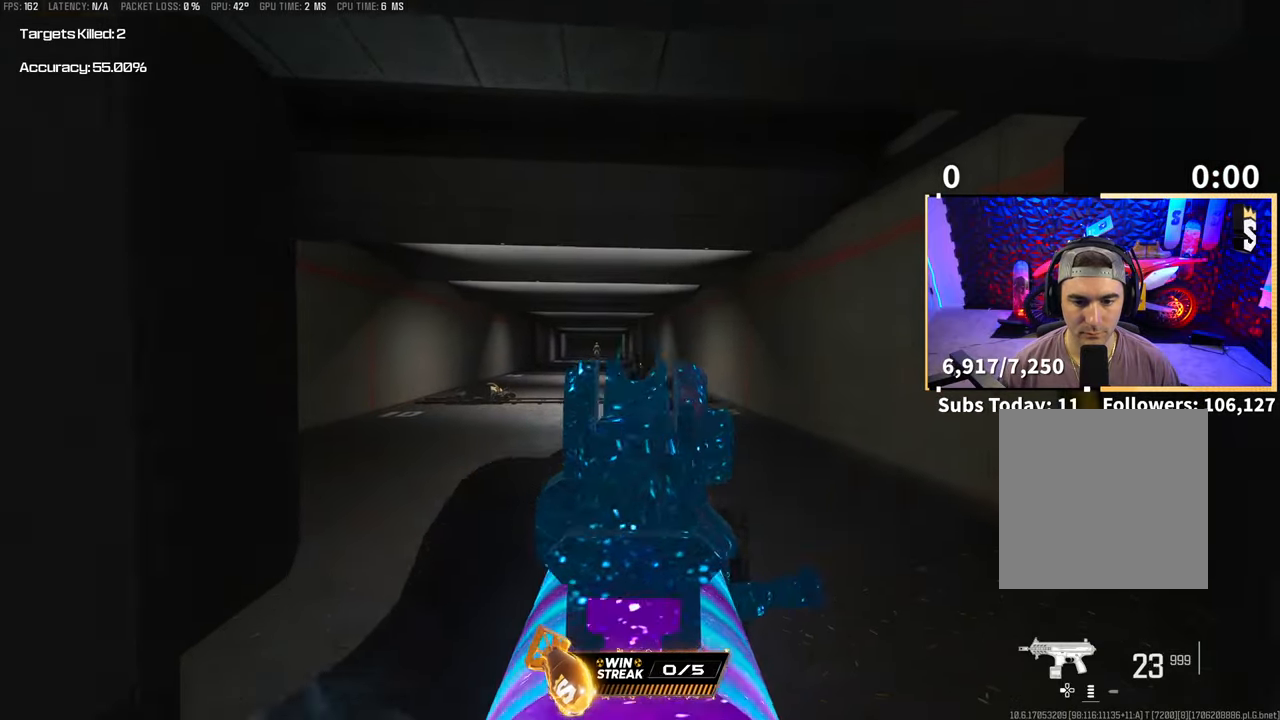
Gameplay with a controller (PlayStation layout); each line is a JSON object with the inputs held at the frame after it. "events" lists button and stick changes between this image and that frame as [ms after this image, input, new state], when the widget could be followed in between. Not read: R3.
{"buttons": ["SQUARE", "R2"], "left_stick": "center", "right_stick": "center", "events": [[500, "L2", "up"], [500, "SQUARE", "down"]]}
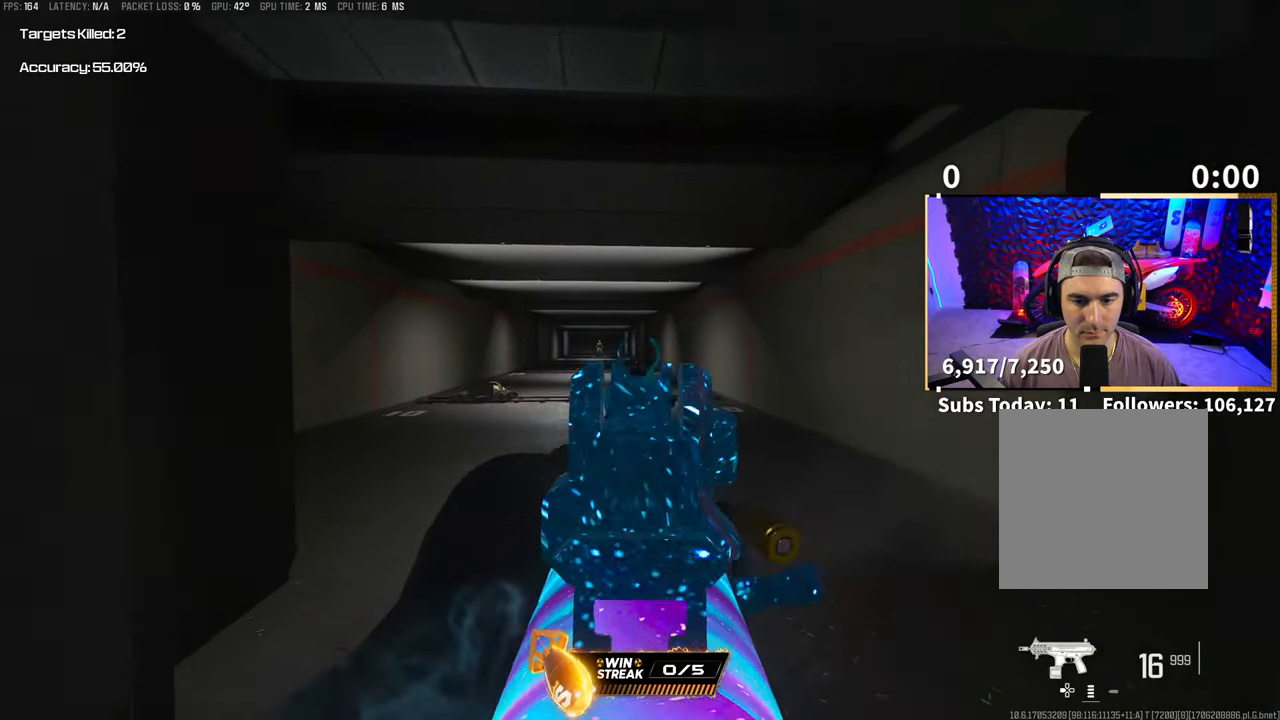
{"buttons": ["L2"], "left_stick": "center", "right_stick": "center", "events": [[33, "L2", "down"], [50, "R2", "up"], [50, "left_stick", "down-right"], [100, "SQUARE", "up"], [183, "left_stick", "center"], [250, "START", "down"], [383, "START", "up"], [400, "DPAD_RIGHT", "down"], [483, "DPAD_RIGHT", "up"]]}
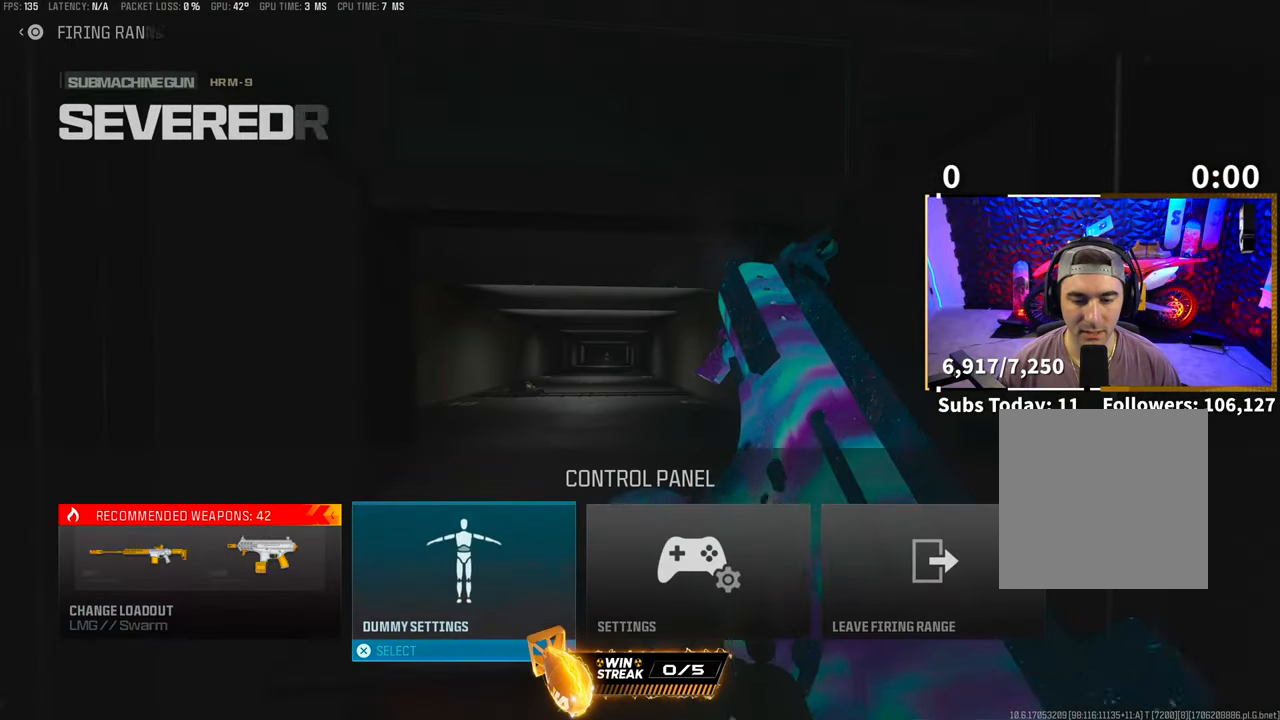
{"buttons": ["L2"], "left_stick": "center", "right_stick": "center", "events": [[83, "DPAD_RIGHT", "down"], [133, "DPAD_RIGHT", "up"], [200, "DPAD_RIGHT", "down"], [300, "CROSS", "down"], [300, "DPAD_RIGHT", "up"], [350, "CROSS", "up"]]}
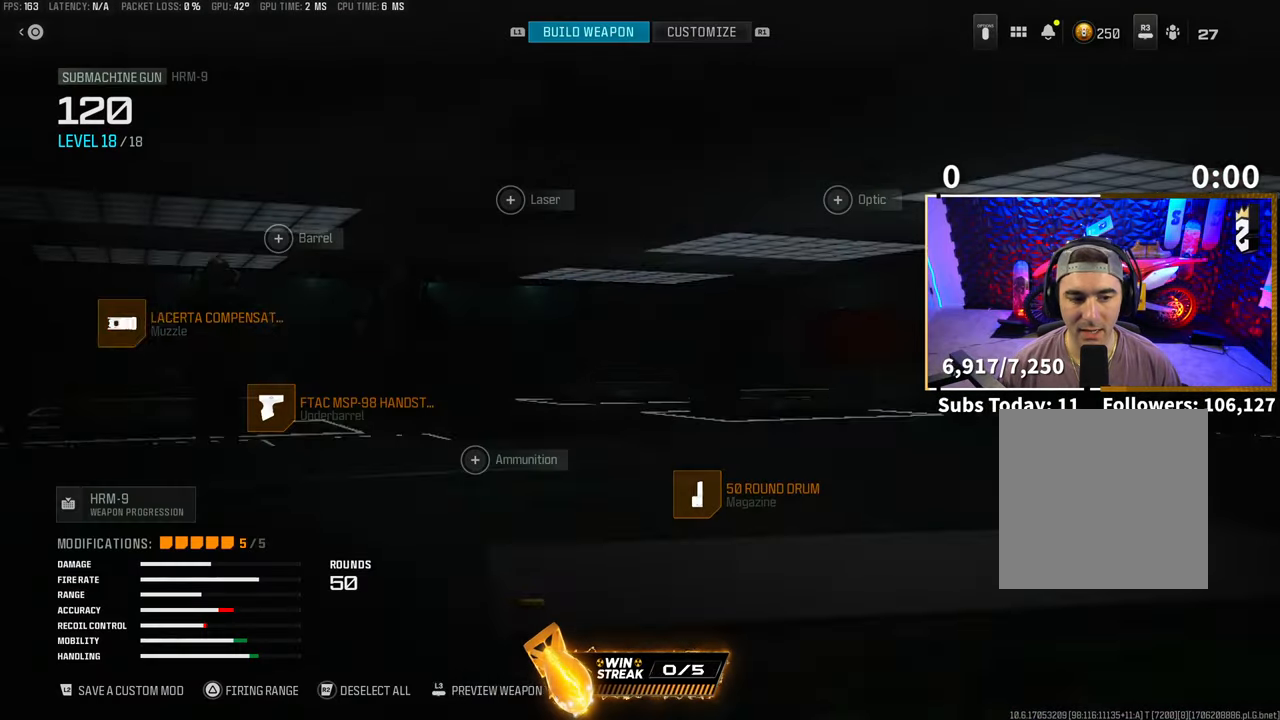
{"buttons": [], "left_stick": "center", "right_stick": "center"}
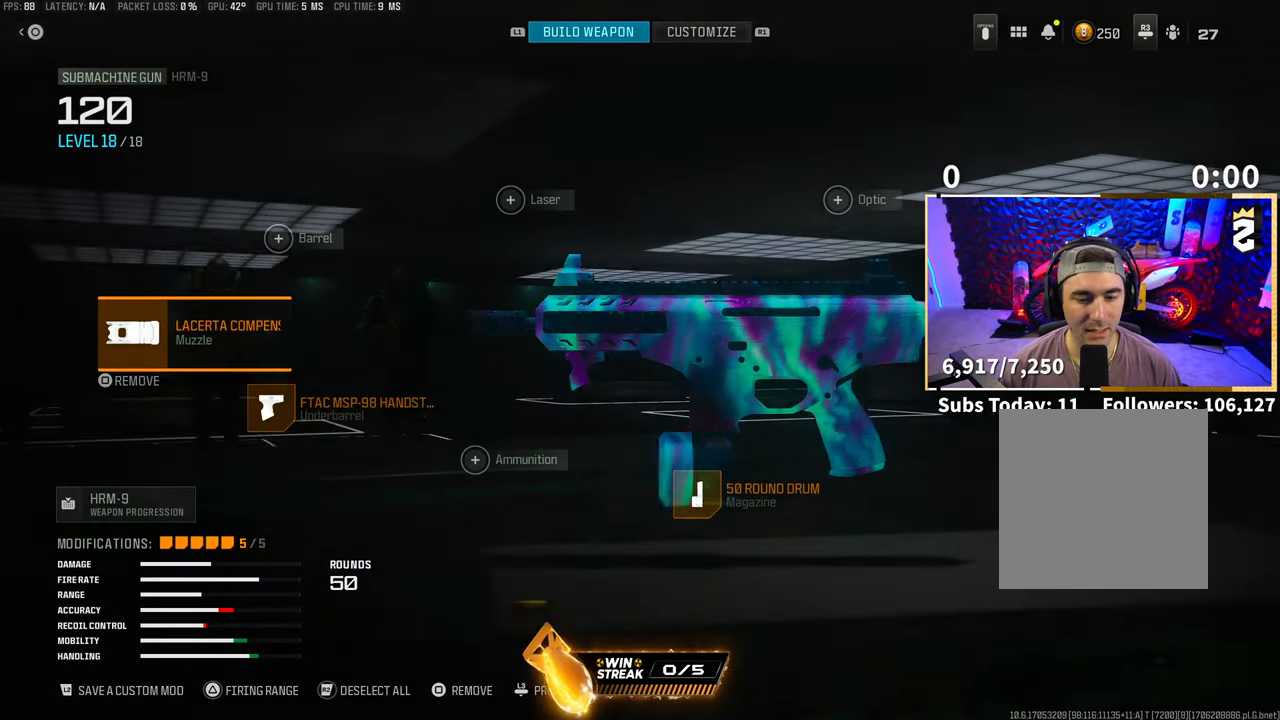
{"buttons": [], "left_stick": "center", "right_stick": "center", "events": [[83, "L2", "down"], [150, "L2", "up"], [350, "DPAD_RIGHT", "down"], [483, "DPAD_RIGHT", "up"]]}
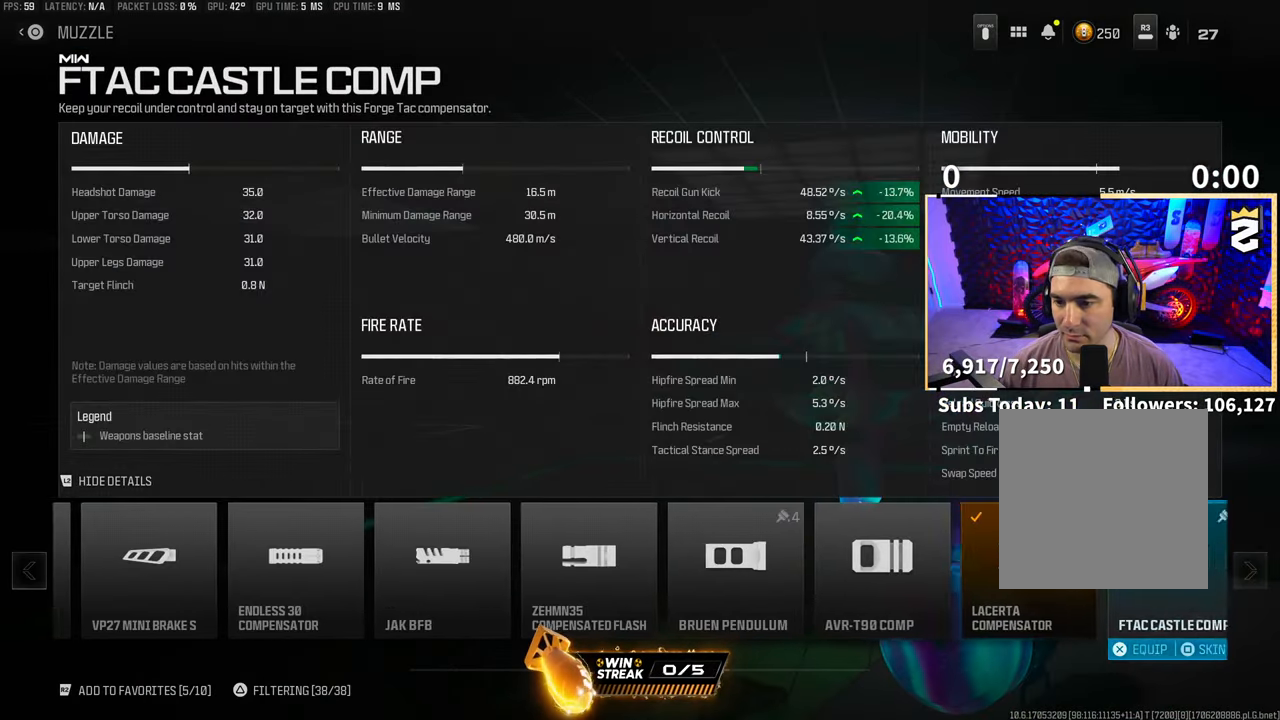
{"buttons": ["DPAD_RIGHT"], "left_stick": "center", "right_stick": "center", "events": [[250, "DPAD_LEFT", "down"], [350, "DPAD_LEFT", "up"], [450, "DPAD_RIGHT", "down"]]}
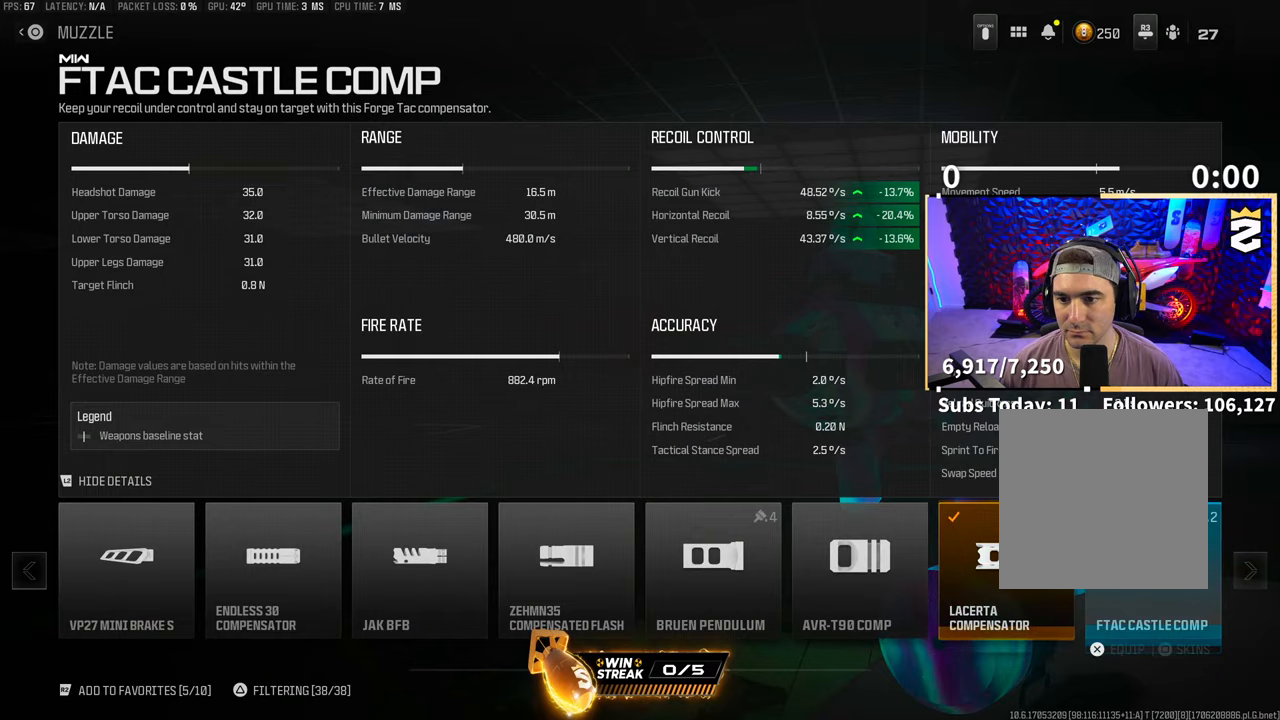
{"buttons": [], "left_stick": "center", "right_stick": "center", "events": [[83, "DPAD_RIGHT", "up"], [300, "DPAD_RIGHT", "down"], [433, "DPAD_RIGHT", "up"]]}
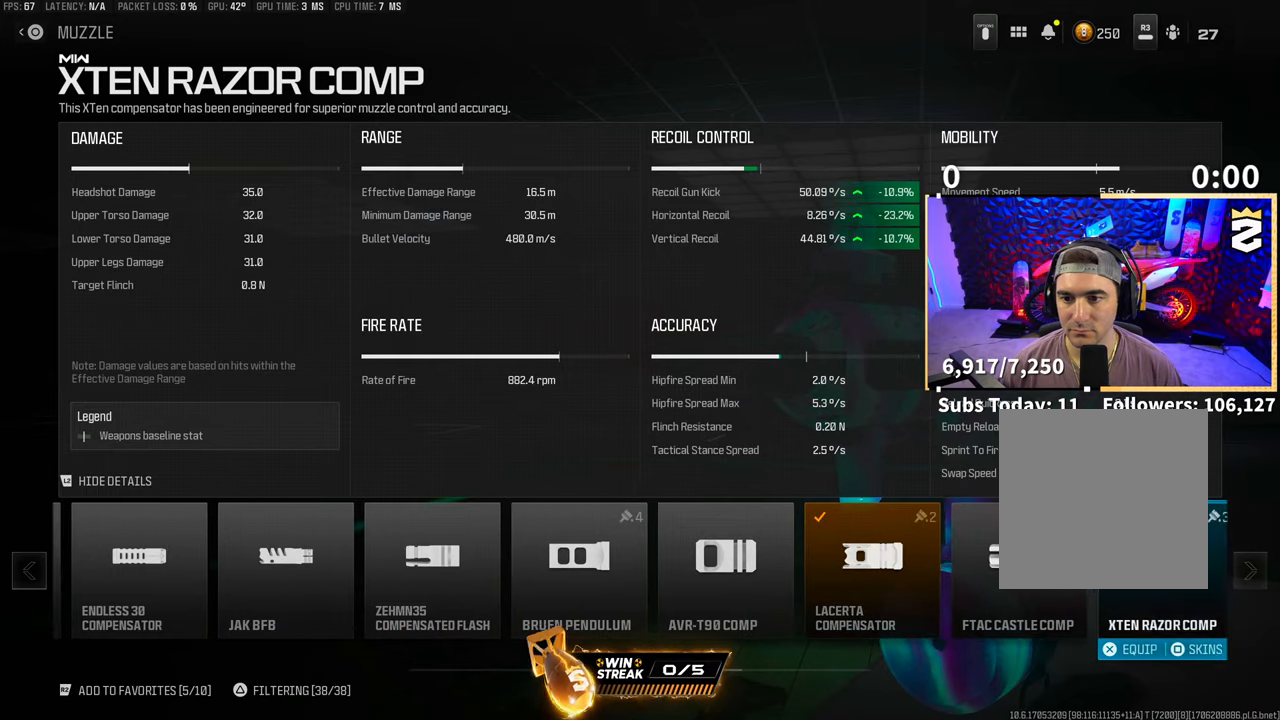
{"buttons": [], "left_stick": "center", "right_stick": "center", "events": [[250, "DPAD_LEFT", "down"], [350, "DPAD_LEFT", "up"]]}
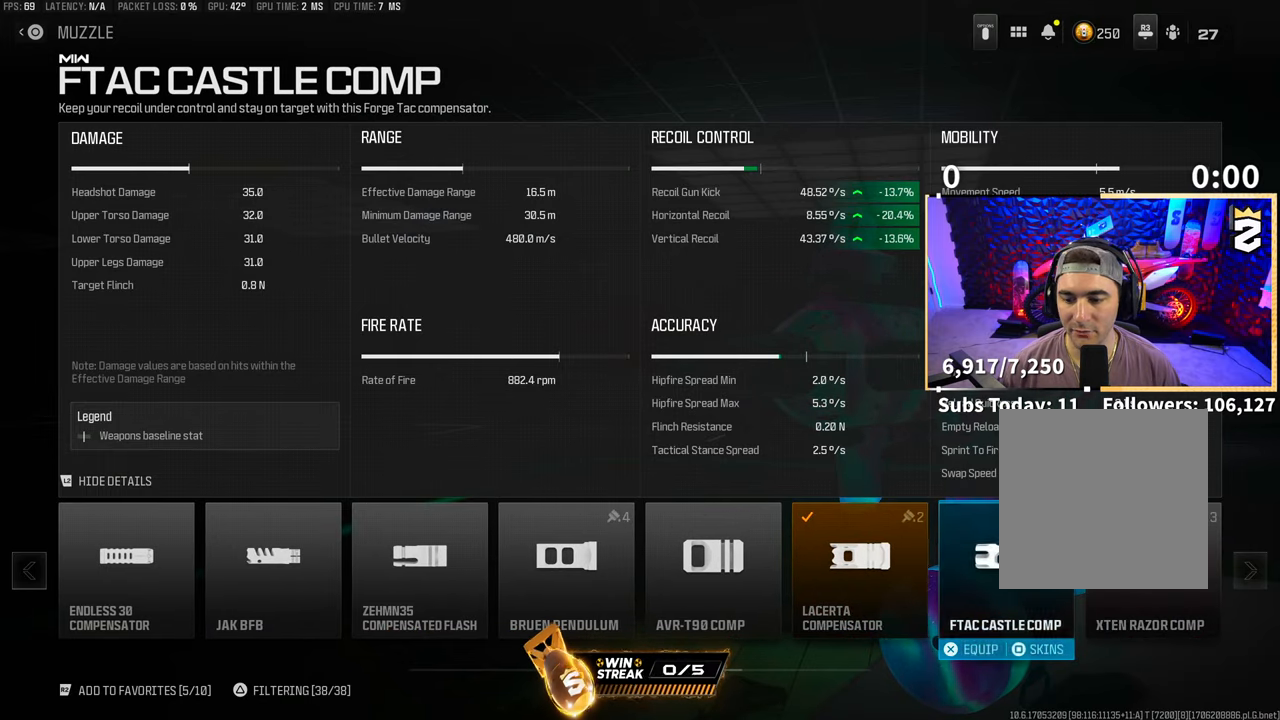
{"buttons": [], "left_stick": "center", "right_stick": "center", "events": [[133, "DPAD_LEFT", "down"], [233, "DPAD_LEFT", "up"], [350, "DPAD_RIGHT", "down"], [483, "DPAD_RIGHT", "up"]]}
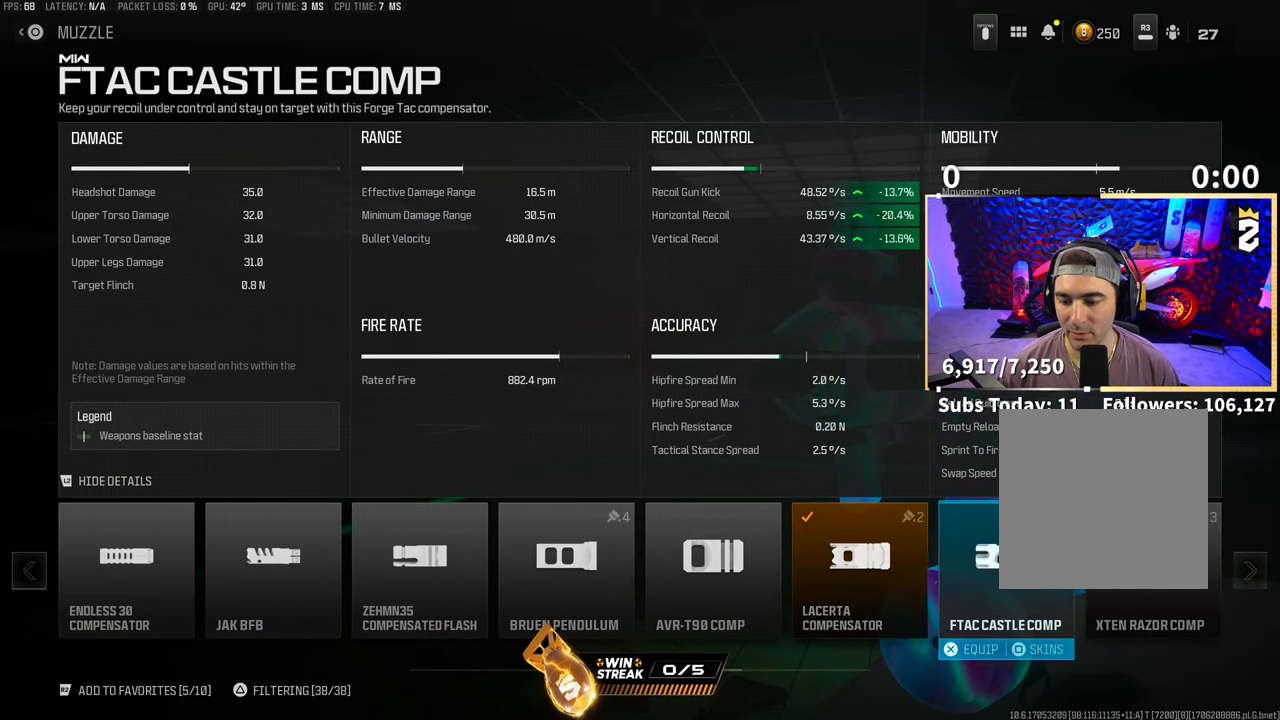
{"buttons": ["TRIANGLE"], "left_stick": "center", "right_stick": "center", "events": [[50, "CROSS", "down"], [133, "CROSS", "up"], [250, "TRIANGLE", "down"]]}
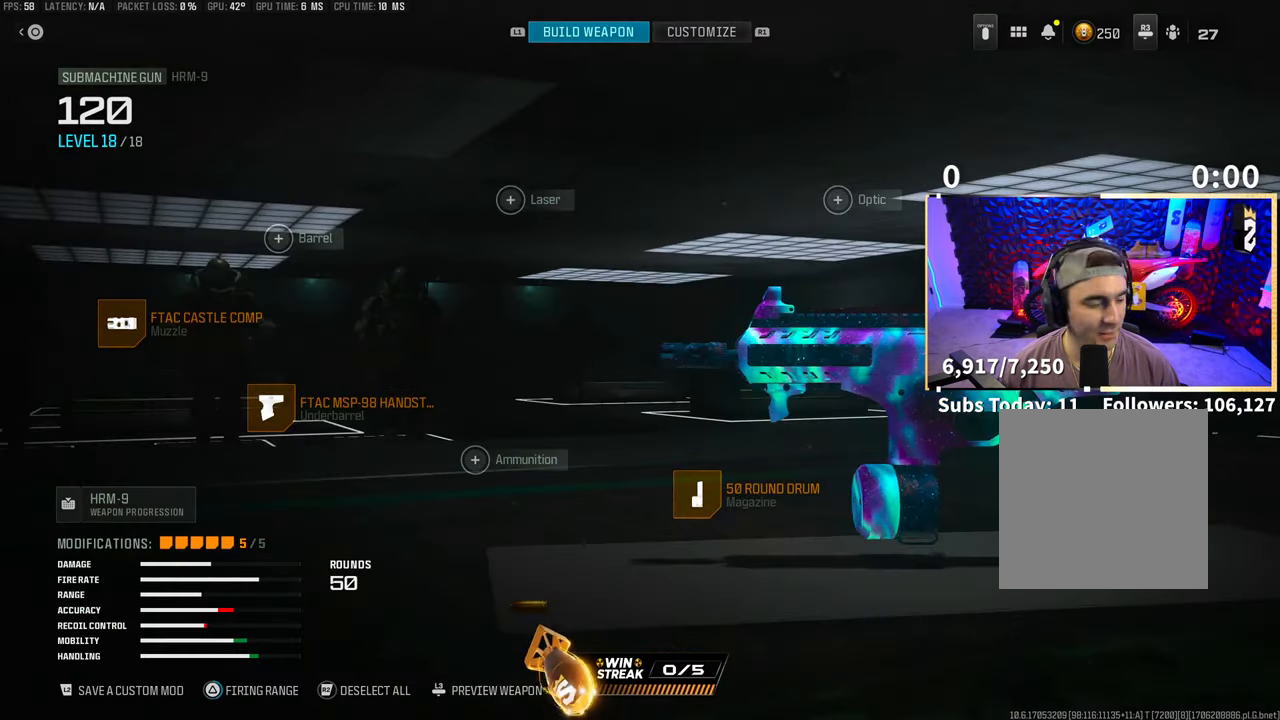
{"buttons": ["TRIANGLE"], "left_stick": "center", "right_stick": "center", "events": []}
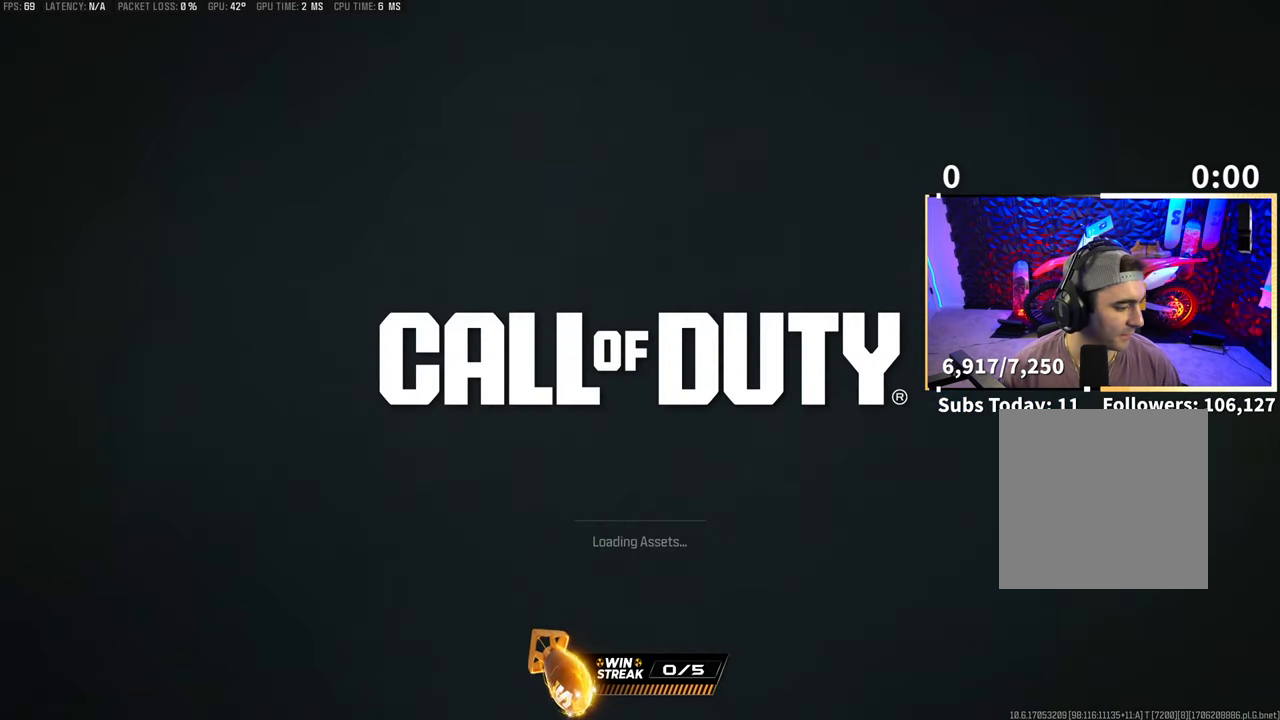
{"buttons": [], "left_stick": "center", "right_stick": "center", "events": [[183, "TRIANGLE", "up"]]}
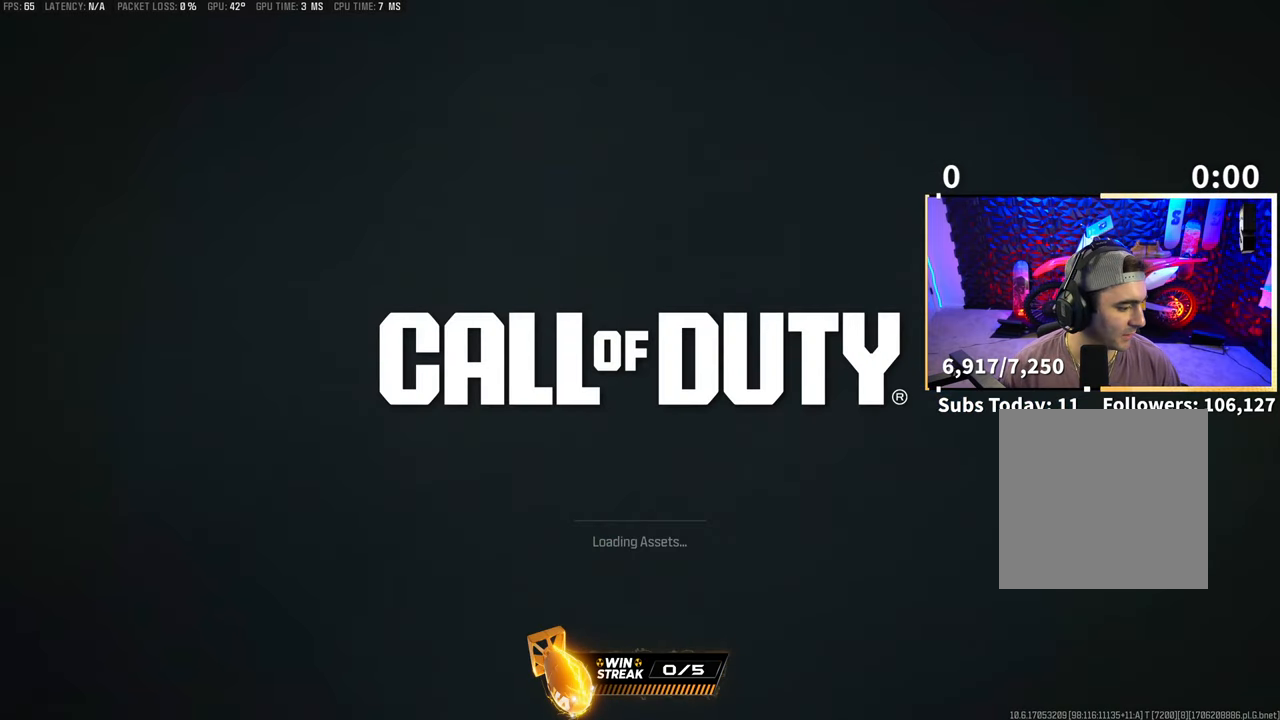
{"buttons": [], "left_stick": "up-right", "right_stick": "center", "events": [[500, "left_stick", "up-right"]]}
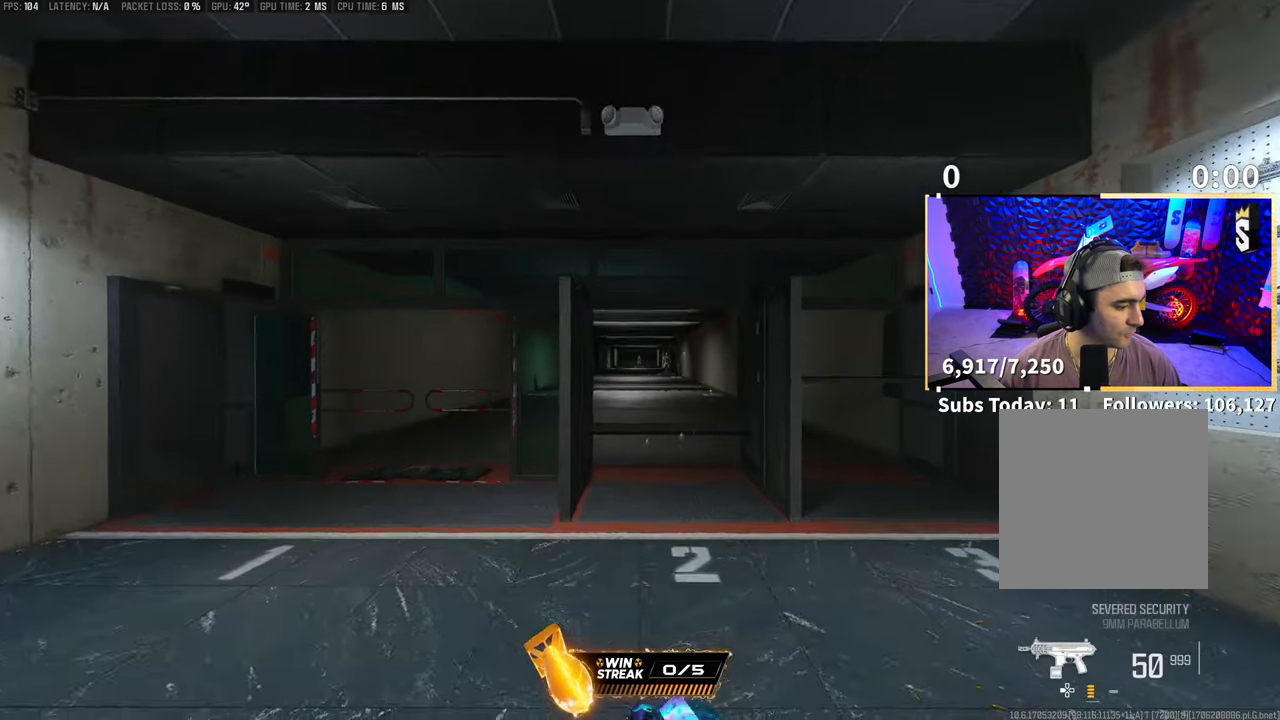
{"buttons": [], "left_stick": "up", "right_stick": "center", "events": [[83, "L3", "down"], [183, "L3", "up"], [183, "TRIANGLE", "down"], [250, "TRIANGLE", "up"], [300, "TRIANGLE", "down"], [350, "TRIANGLE", "up"], [500, "left_stick", "up"]]}
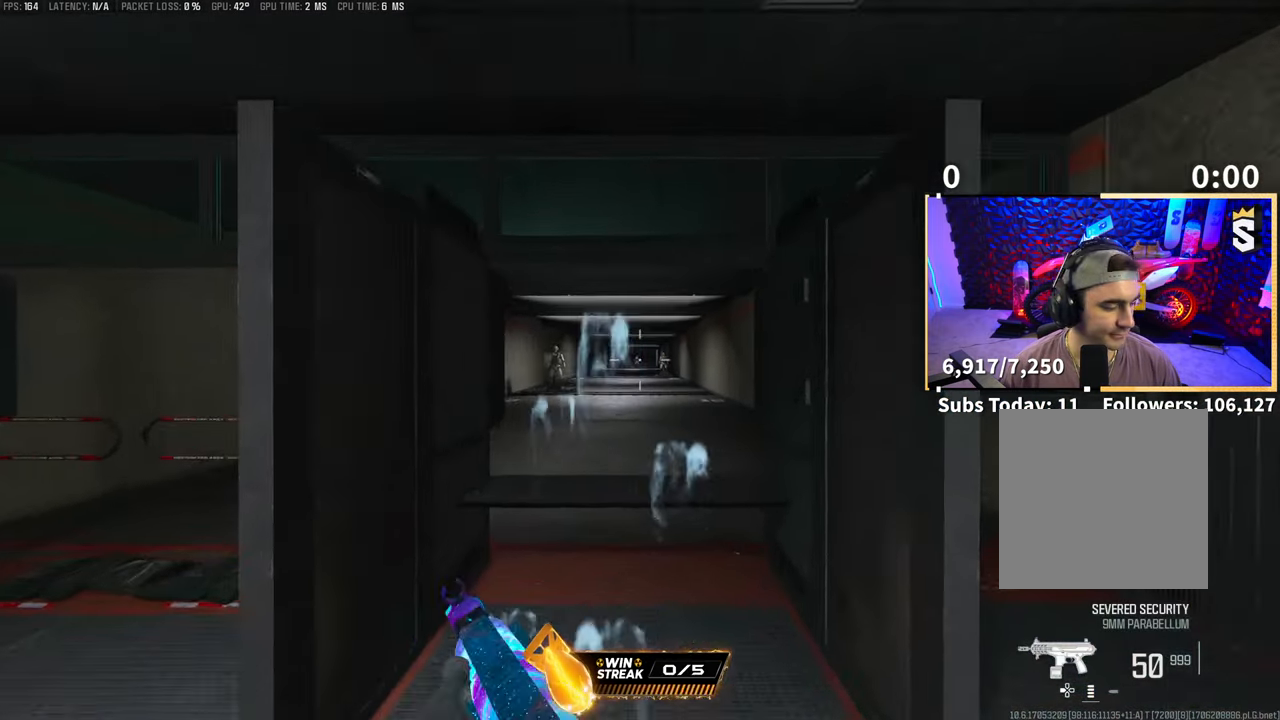
{"buttons": ["L2", "R2"], "left_stick": "center", "right_stick": "center", "events": [[50, "right_stick", "down-left"], [83, "L3", "down"], [150, "right_stick", "center"], [183, "L2", "down"], [200, "L3", "up"], [200, "left_stick", "up-left"], [350, "left_stick", "center"], [400, "left_stick", "right"], [400, "right_stick", "up-right"], [500, "R2", "down"], [500, "left_stick", "center"], [500, "right_stick", "center"]]}
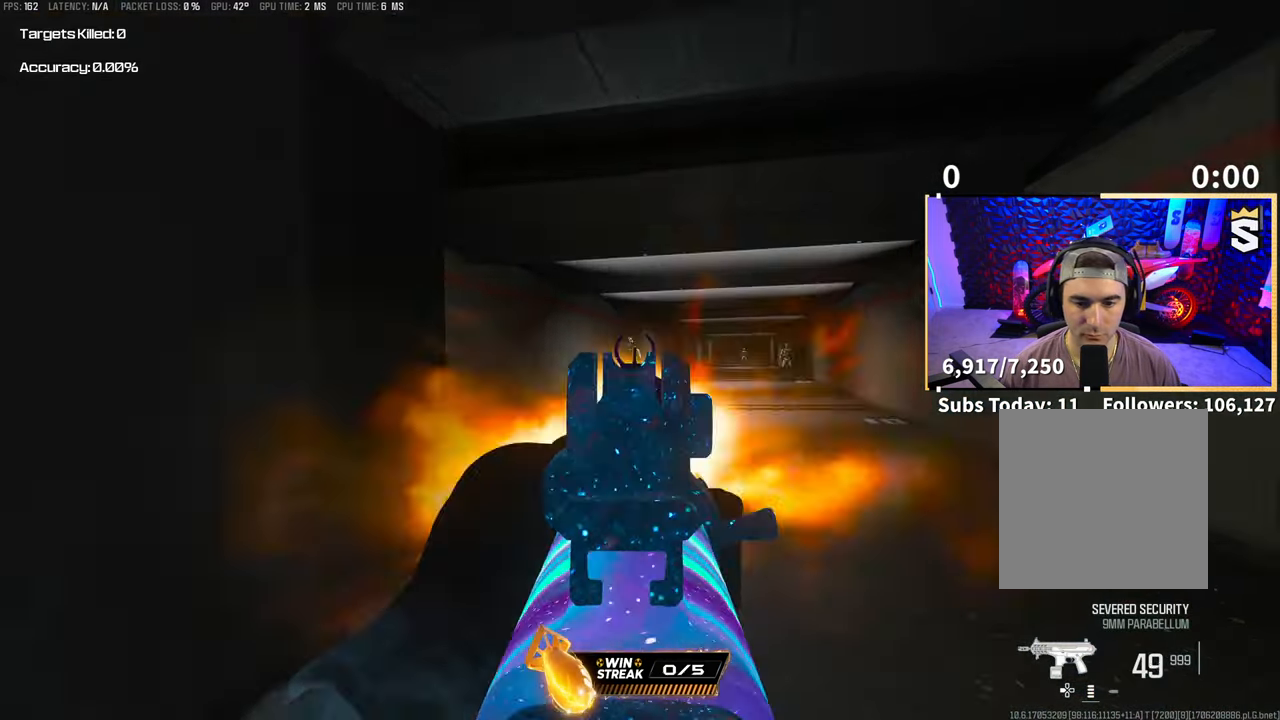
{"buttons": ["L2", "R2"], "left_stick": "center", "right_stick": "center", "events": [[50, "right_stick", "down-left"], [183, "right_stick", "center"]]}
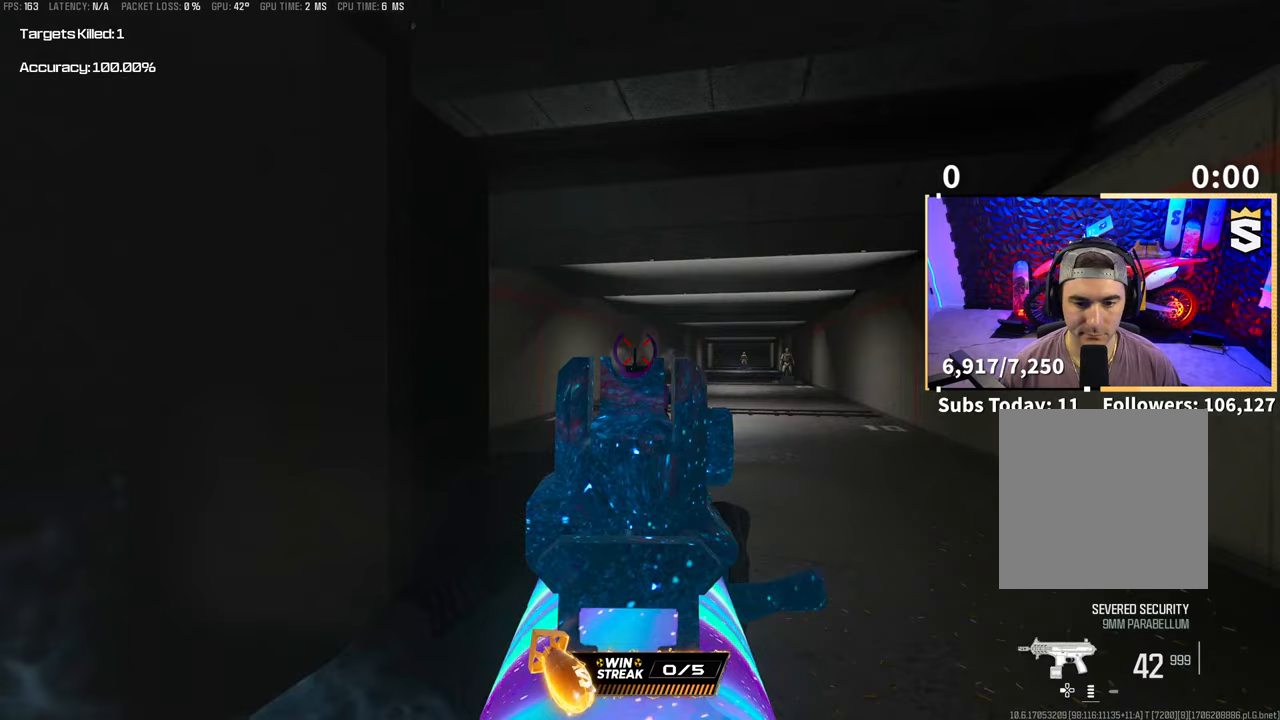
{"buttons": ["L2", "R2"], "left_stick": "center", "right_stick": "center", "events": [[50, "R2", "up"], [50, "left_stick", "right"], [50, "right_stick", "right"], [200, "left_stick", "center"], [250, "left_stick", "left"], [250, "right_stick", "center"], [350, "left_stick", "center"], [450, "R2", "down"]]}
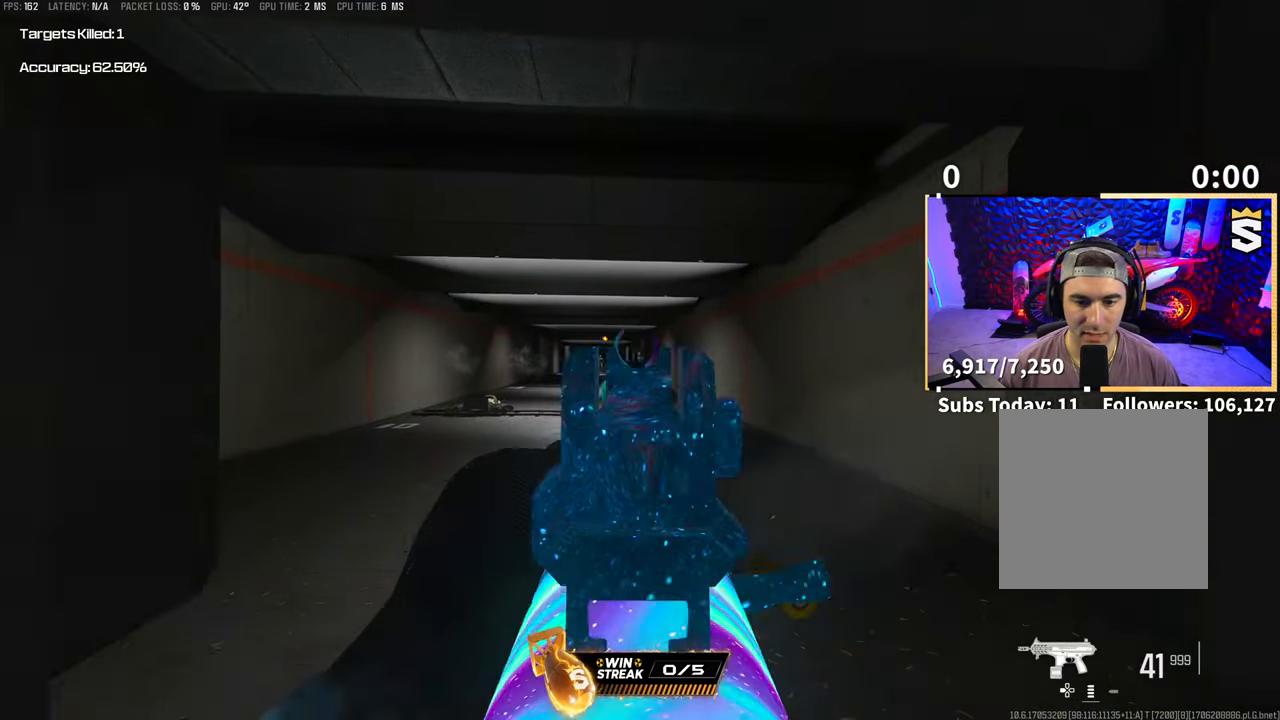
{"buttons": ["L2", "R2"], "left_stick": "center", "right_stick": "center", "events": []}
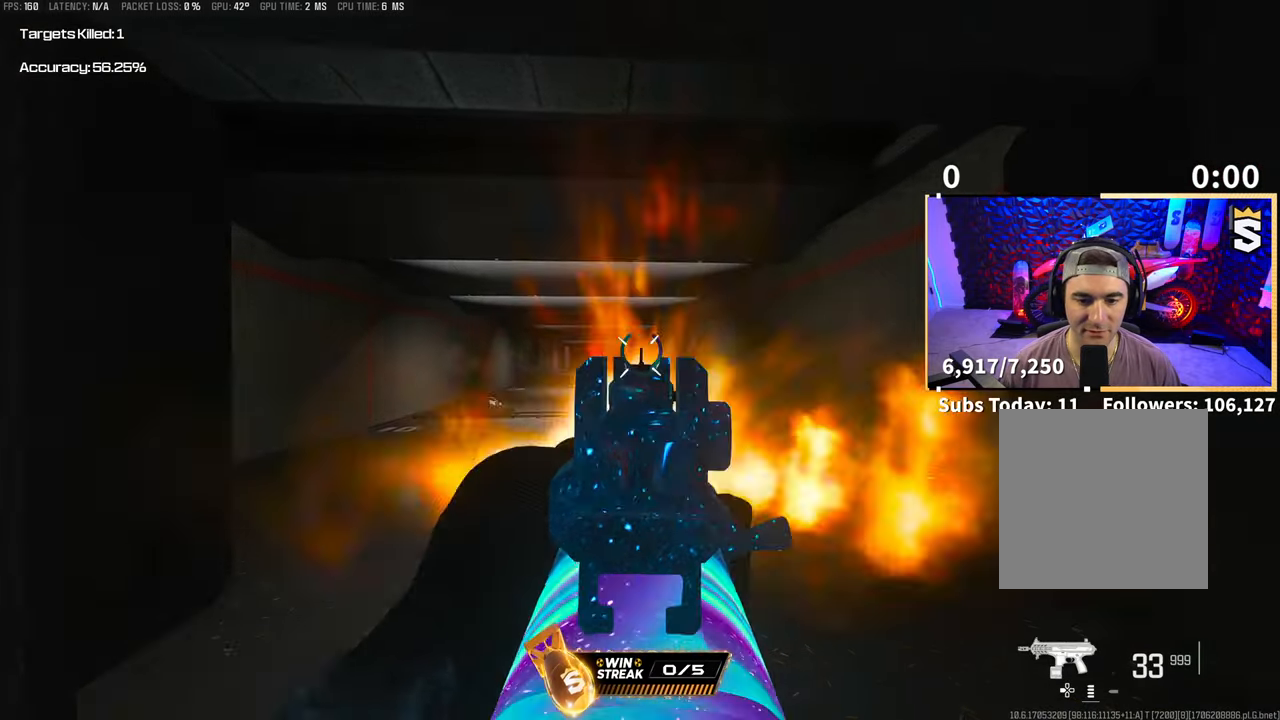
{"buttons": ["L2", "R2"], "left_stick": "center", "right_stick": "center", "events": []}
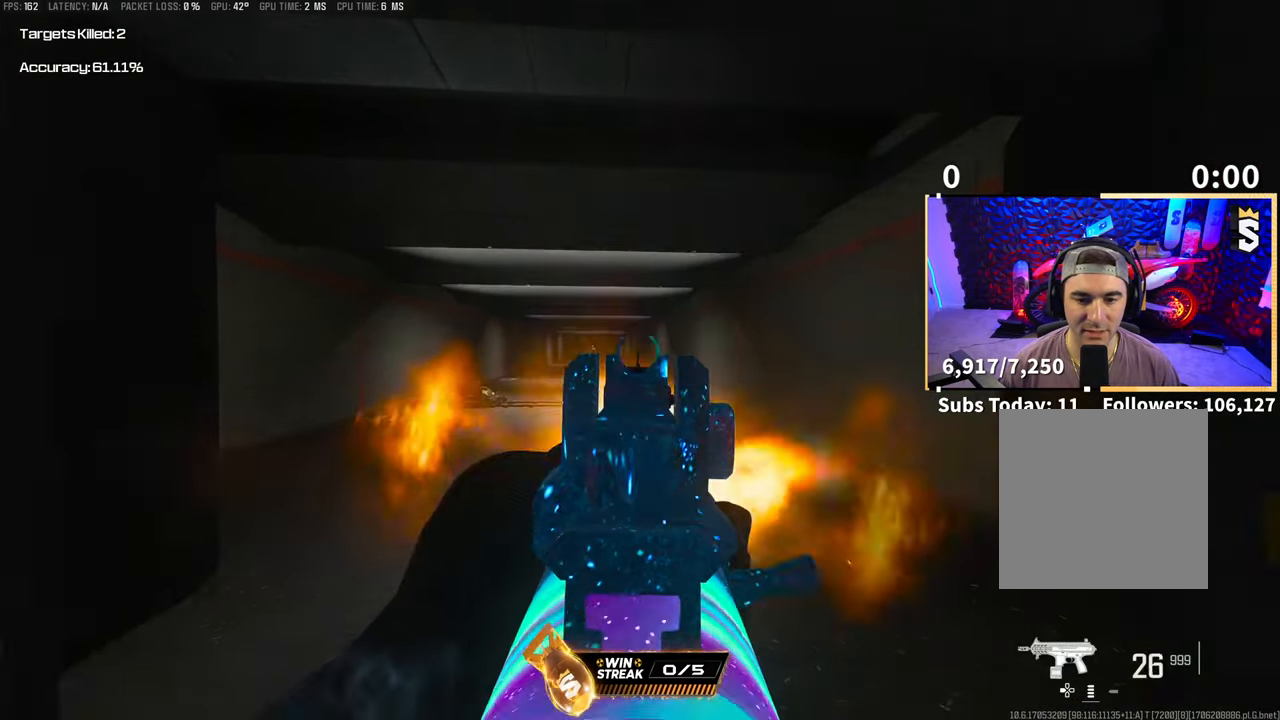
{"buttons": [], "left_stick": "center", "right_stick": "center", "events": [[433, "L2", "up"], [450, "R2", "up"]]}
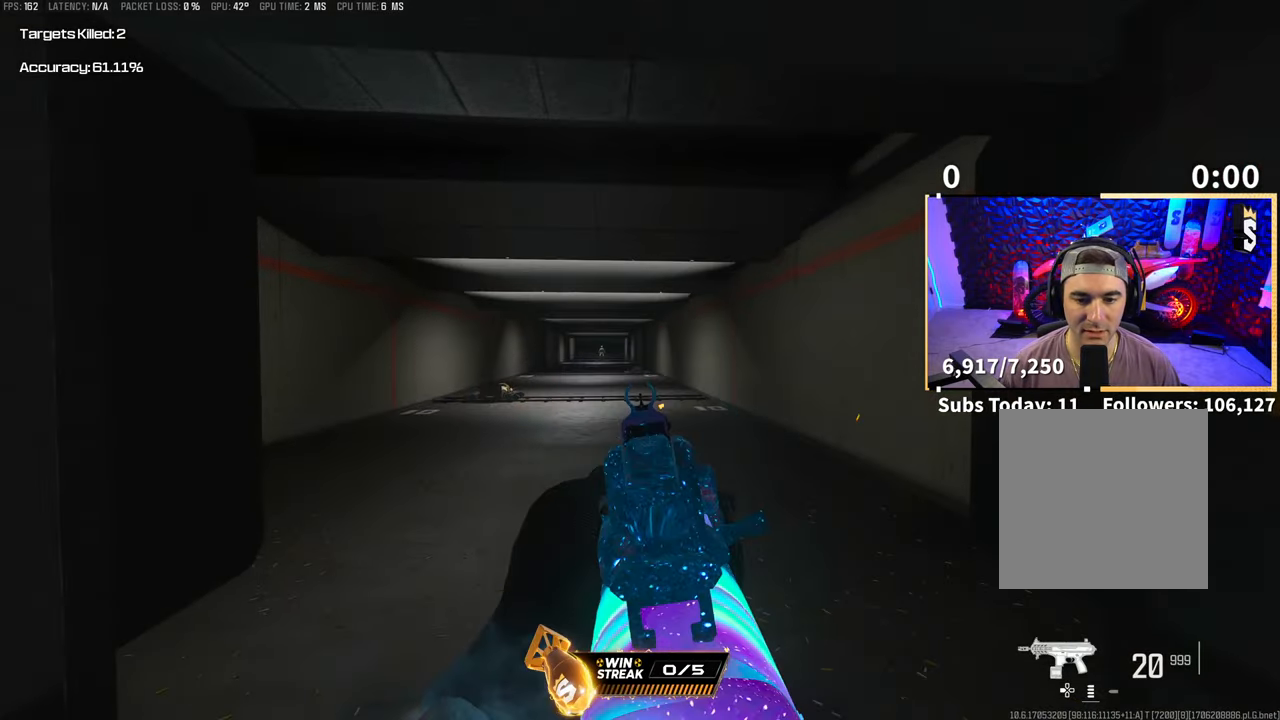
{"buttons": ["DPAD_RIGHT"], "left_stick": "center", "right_stick": "center", "events": [[83, "START", "down"], [150, "DPAD_RIGHT", "down"], [183, "START", "up"], [250, "DPAD_RIGHT", "up"], [350, "DPAD_RIGHT", "down"], [433, "DPAD_RIGHT", "up"], [500, "DPAD_RIGHT", "down"]]}
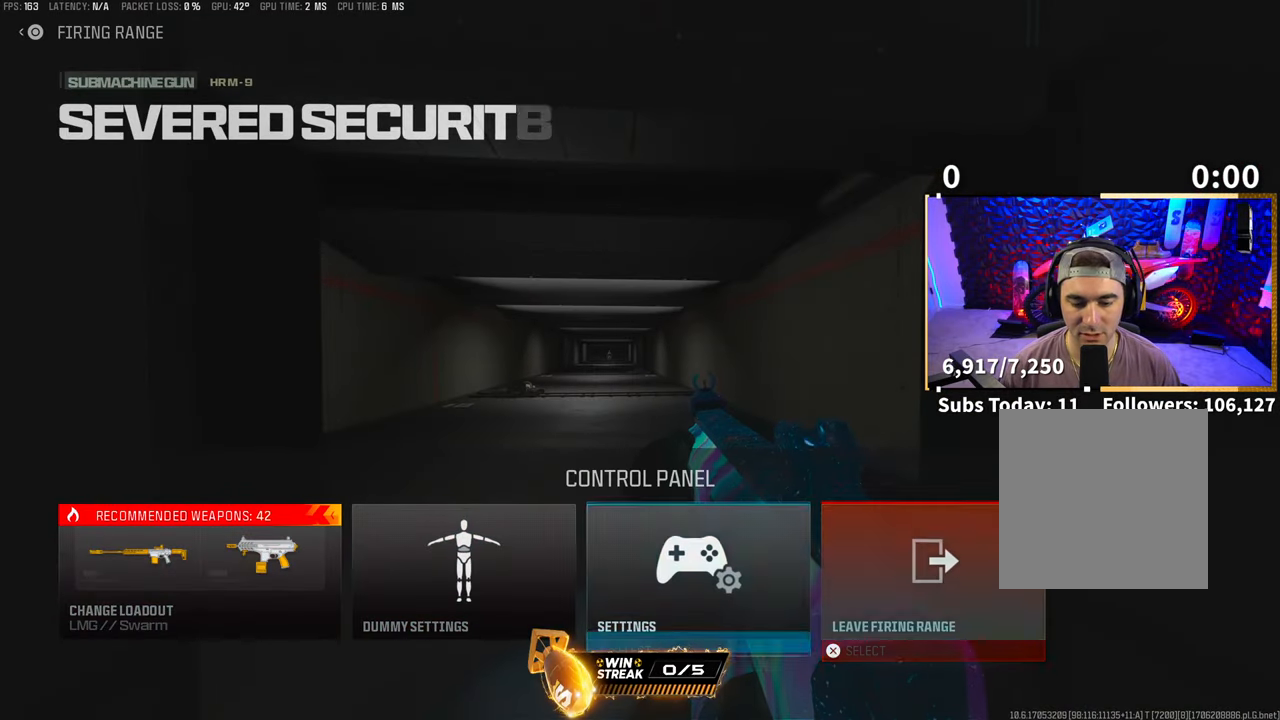
{"buttons": [], "left_stick": "center", "right_stick": "center", "events": [[100, "CROSS", "down"], [100, "DPAD_RIGHT", "up"], [150, "CROSS", "up"], [250, "CIRCLE", "down"], [350, "CIRCLE", "up"]]}
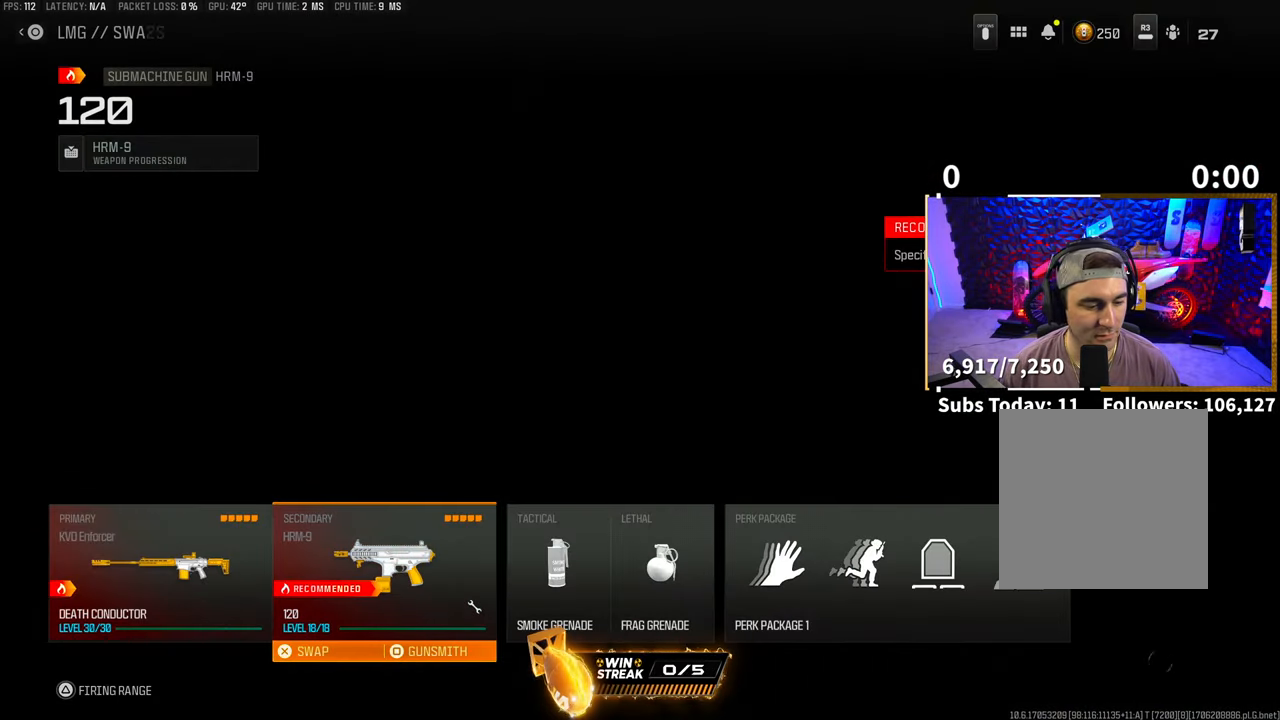
{"buttons": [], "left_stick": "center", "right_stick": "center", "events": [[400, "DPAD_LEFT", "down"], [500, "DPAD_LEFT", "up"]]}
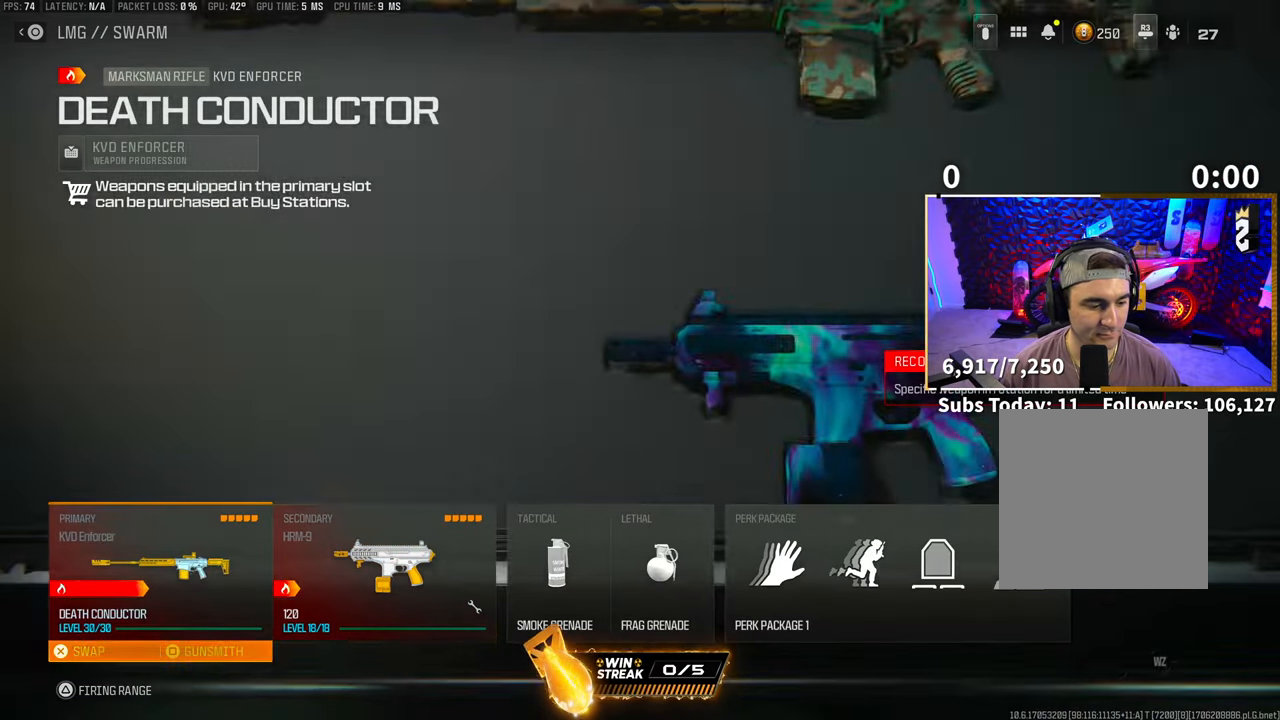
{"buttons": ["DPAD_LEFT"], "left_stick": "center", "right_stick": "center", "events": [[183, "DPAD_RIGHT", "down"], [300, "DPAD_RIGHT", "up"], [450, "DPAD_LEFT", "down"]]}
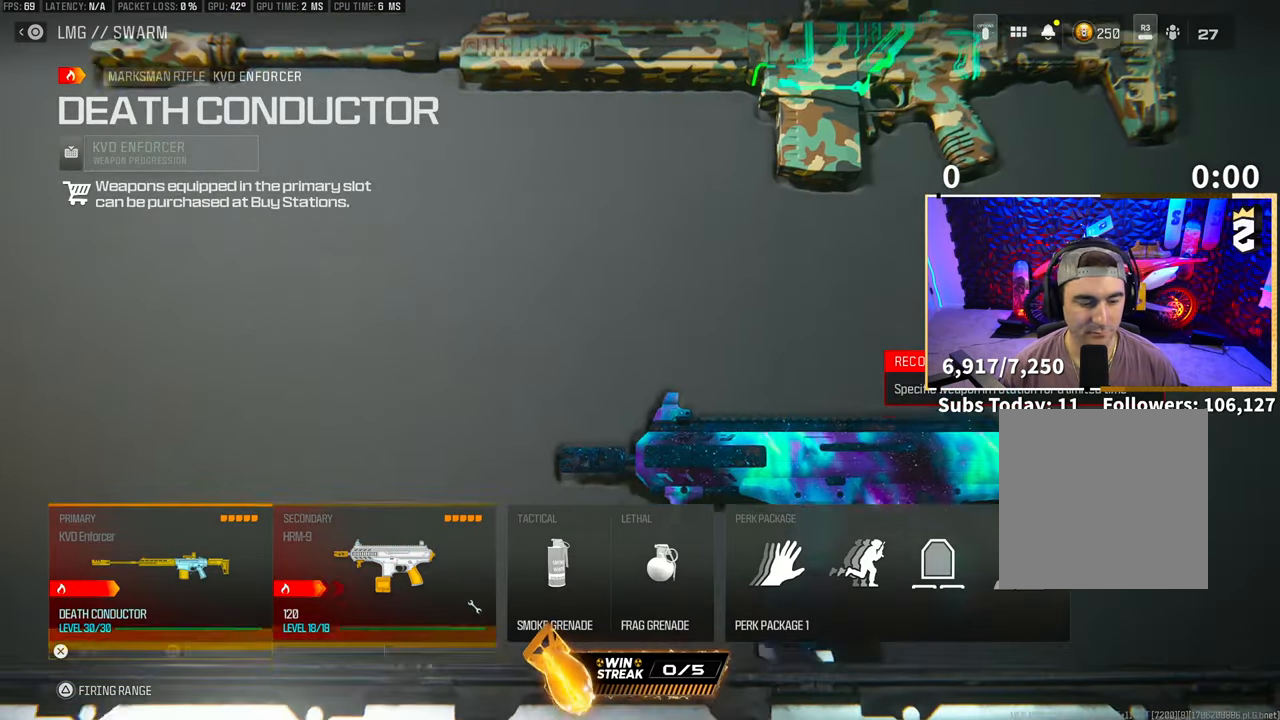
{"buttons": [], "left_stick": "center", "right_stick": "center", "events": [[50, "DPAD_LEFT", "up"], [250, "CIRCLE", "down"], [350, "CIRCLE", "up"]]}
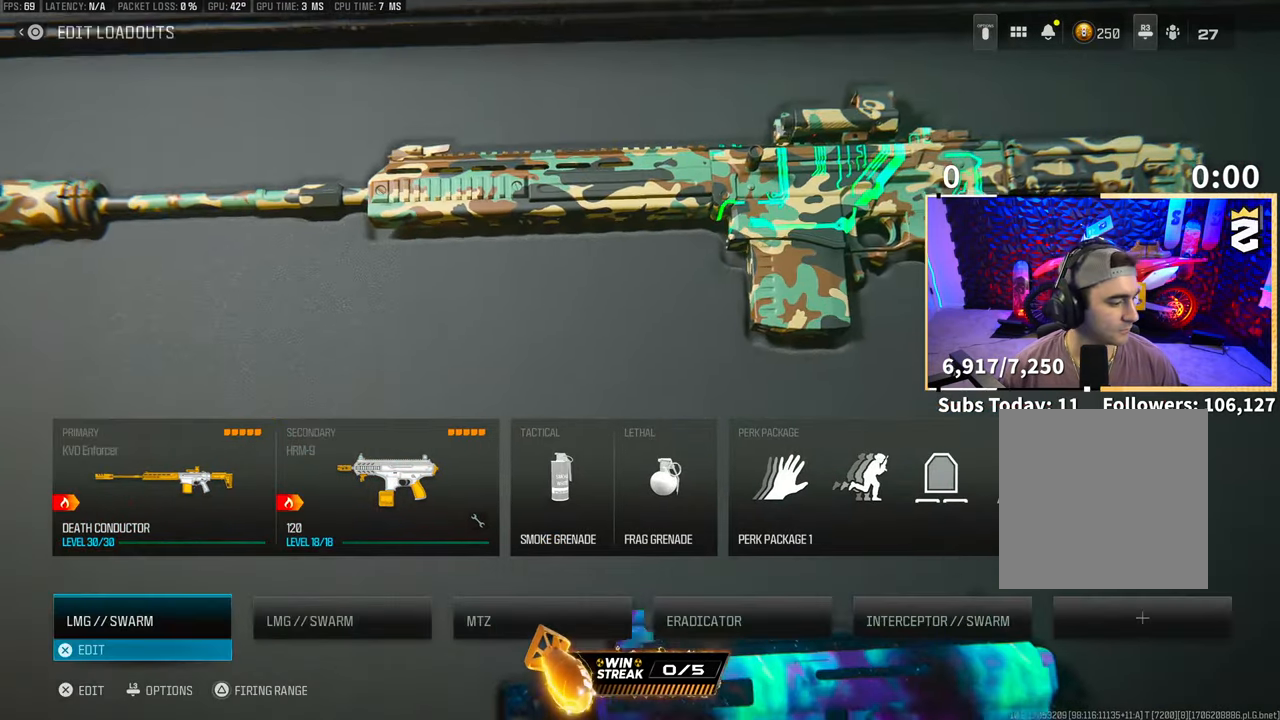
{"buttons": [], "left_stick": "center", "right_stick": "center", "events": [[50, "L1", "down"], [183, "L1", "up"], [433, "CIRCLE", "down"], [500, "CIRCLE", "up"]]}
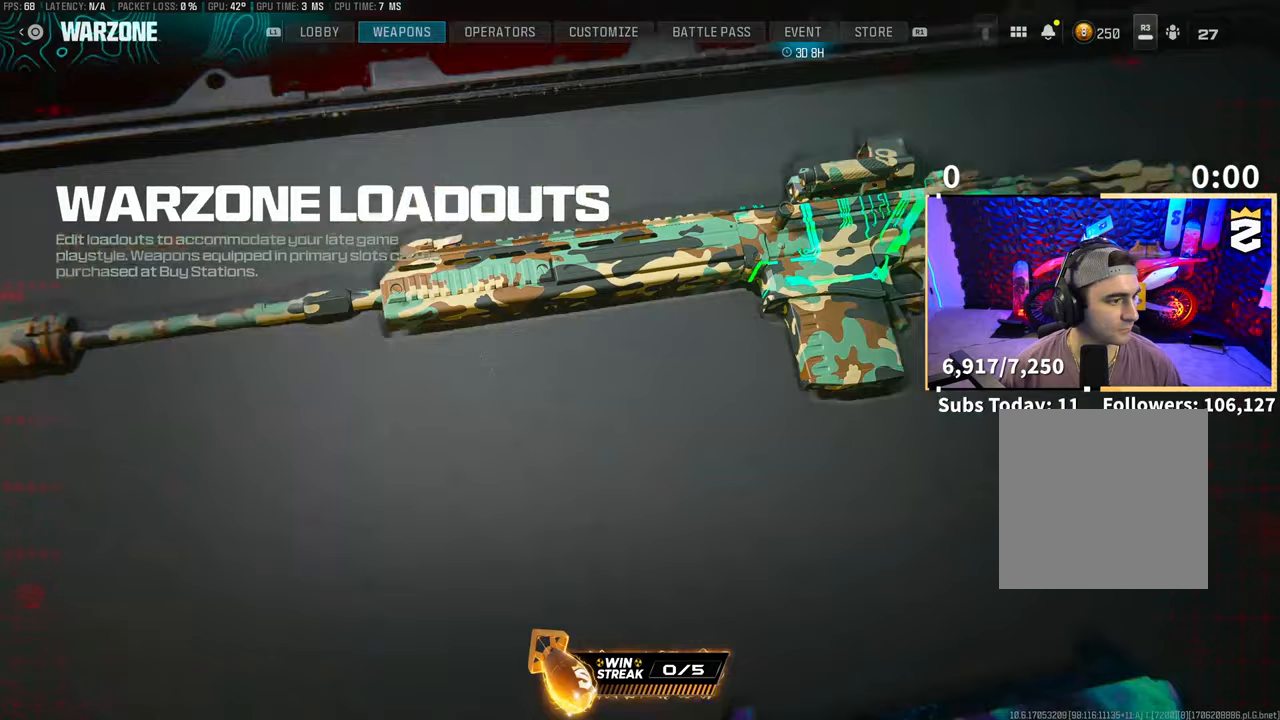
{"buttons": [], "left_stick": "center", "right_stick": "center", "events": [[100, "L1", "down"], [233, "L1", "up"]]}
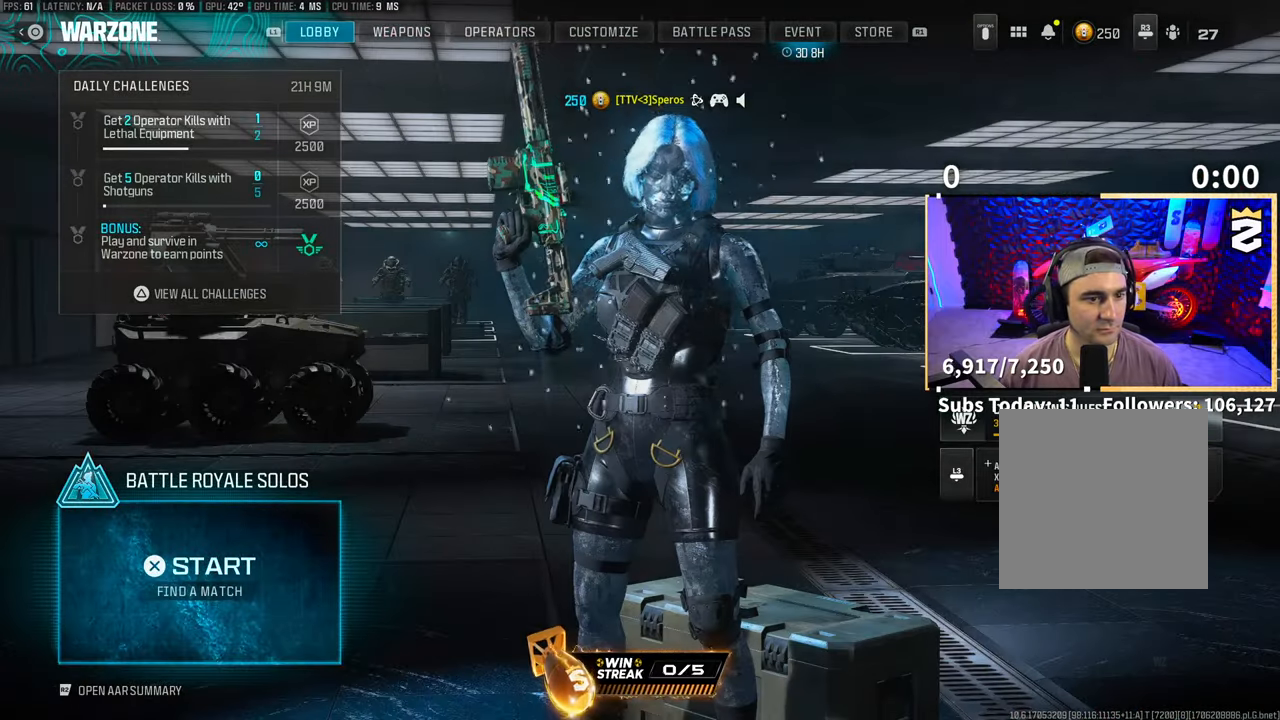
{"buttons": [], "left_stick": "center", "right_stick": "center", "events": []}
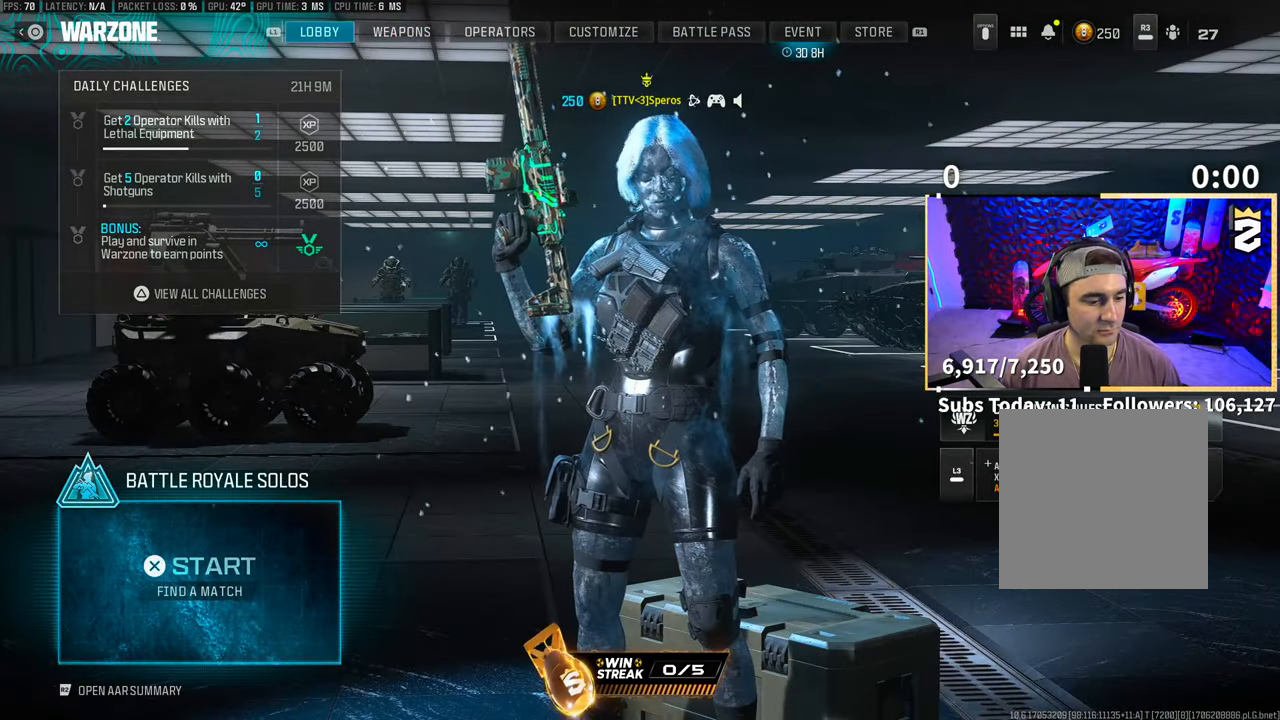
{"buttons": [], "left_stick": "center", "right_stick": "center", "events": [[50, "CROSS", "down"], [150, "CROSS", "up"]]}